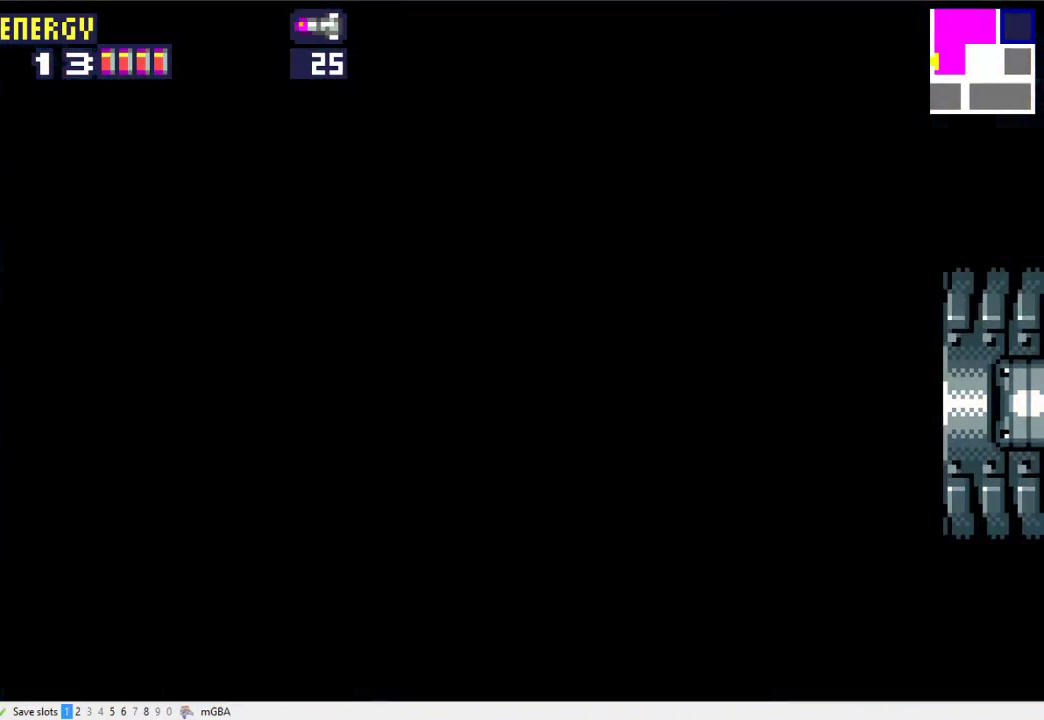
Gameplay with a controller (Xbox layout); each line is a JSON object with the inputs held at the frame after it. "events" lists button and stick changes between this image and that frame as [ms after this image, input, new state], when the widget could be followed in between. Not read: L2 L3 R2 R3 left_stick right_stick.
{"buttons": ["A", "DPAD_RIGHT"], "events": []}
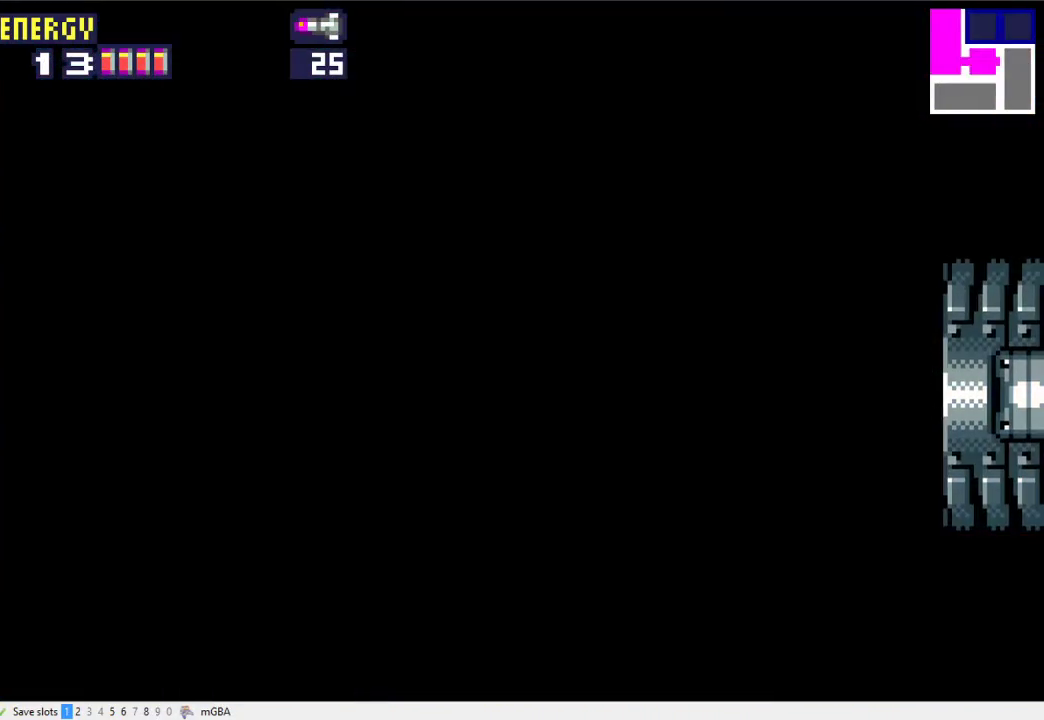
{"buttons": ["A", "DPAD_RIGHT"], "events": []}
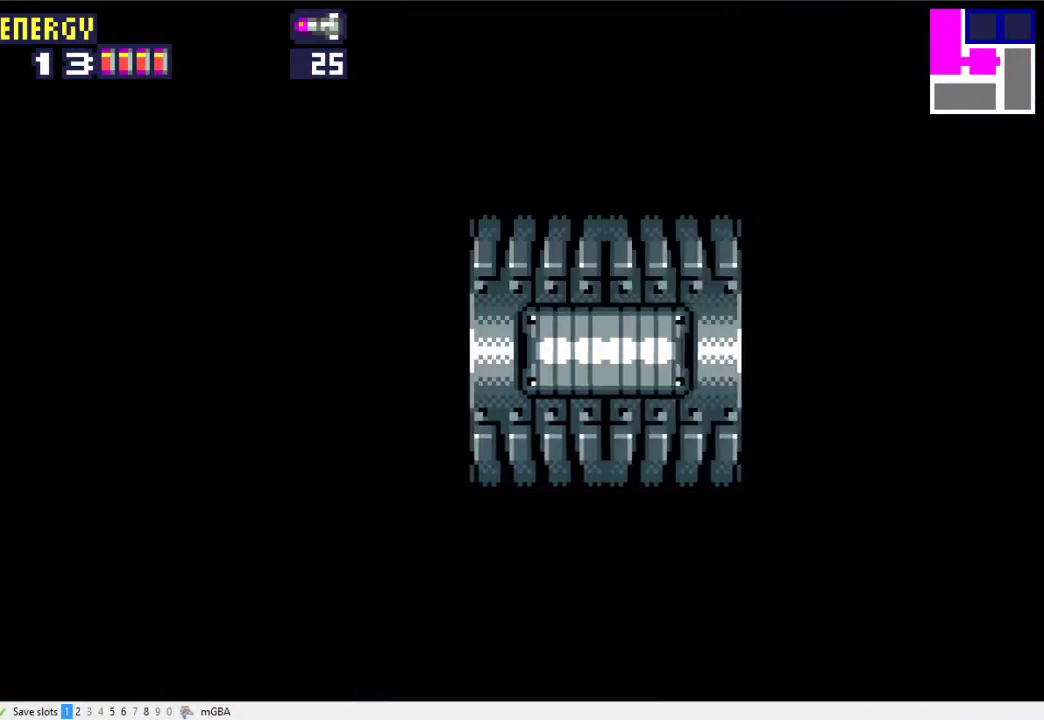
{"buttons": ["A", "DPAD_RIGHT"], "events": []}
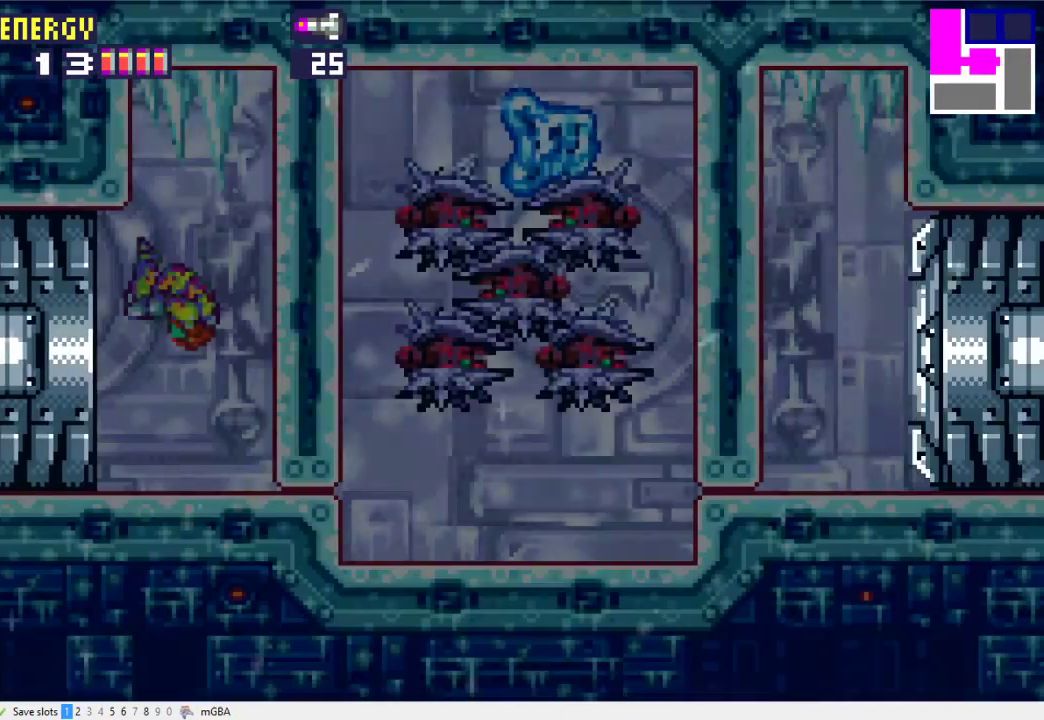
{"buttons": ["DPAD_DOWN"], "events": [[133, "DPAD_RIGHT", "up"], [467, "A", "up"], [467, "DPAD_DOWN", "down"]]}
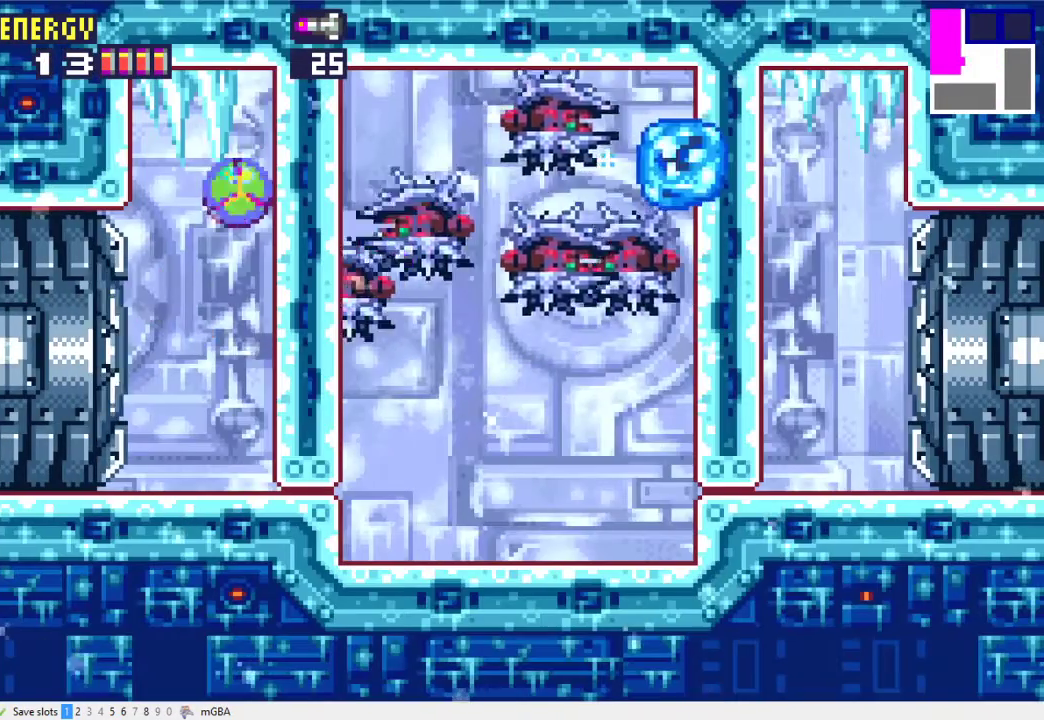
{"buttons": ["DPAD_RIGHT"], "events": [[33, "X", "down"], [67, "DPAD_DOWN", "up"], [133, "DPAD_RIGHT", "down"], [133, "DPAD_UP", "down"], [200, "X", "up"], [300, "DPAD_UP", "up"]]}
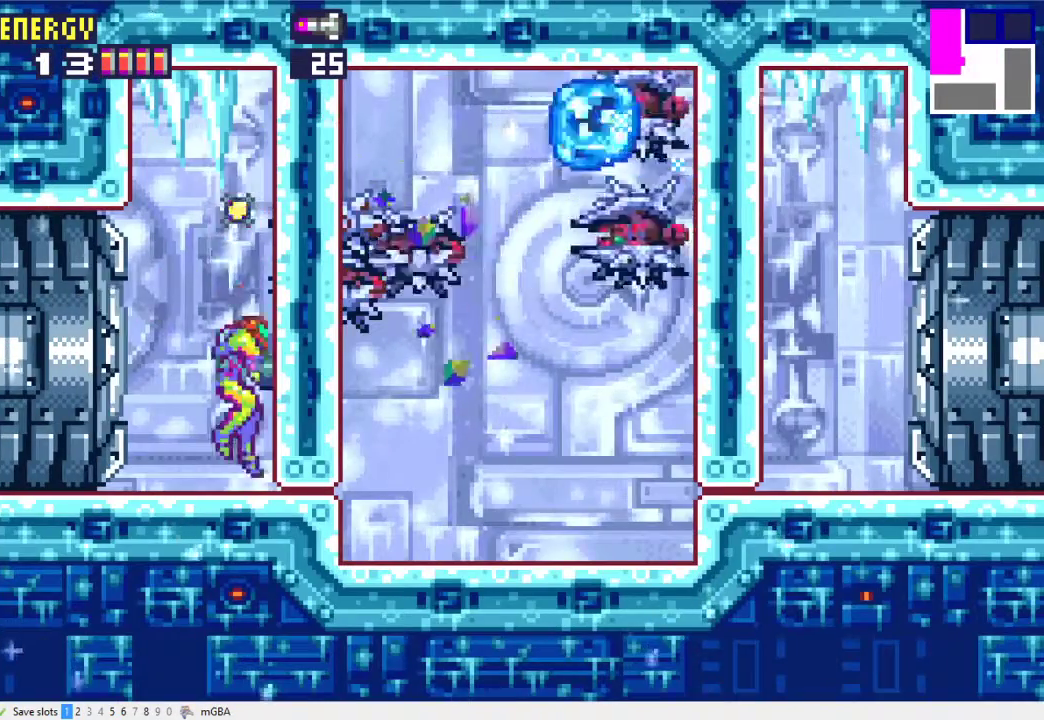
{"buttons": ["DPAD_RIGHT"], "events": [[133, "A", "down"], [500, "A", "up"]]}
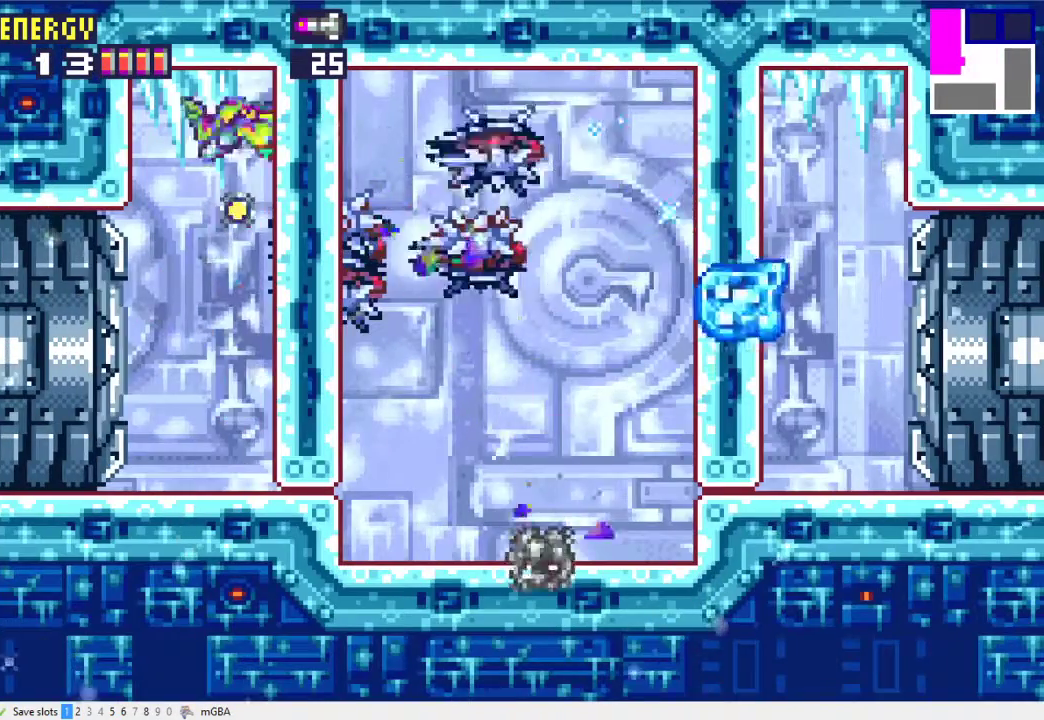
{"buttons": ["R1", "DPAD_RIGHT"], "events": [[100, "R1", "down"], [367, "X", "down"], [467, "X", "up"]]}
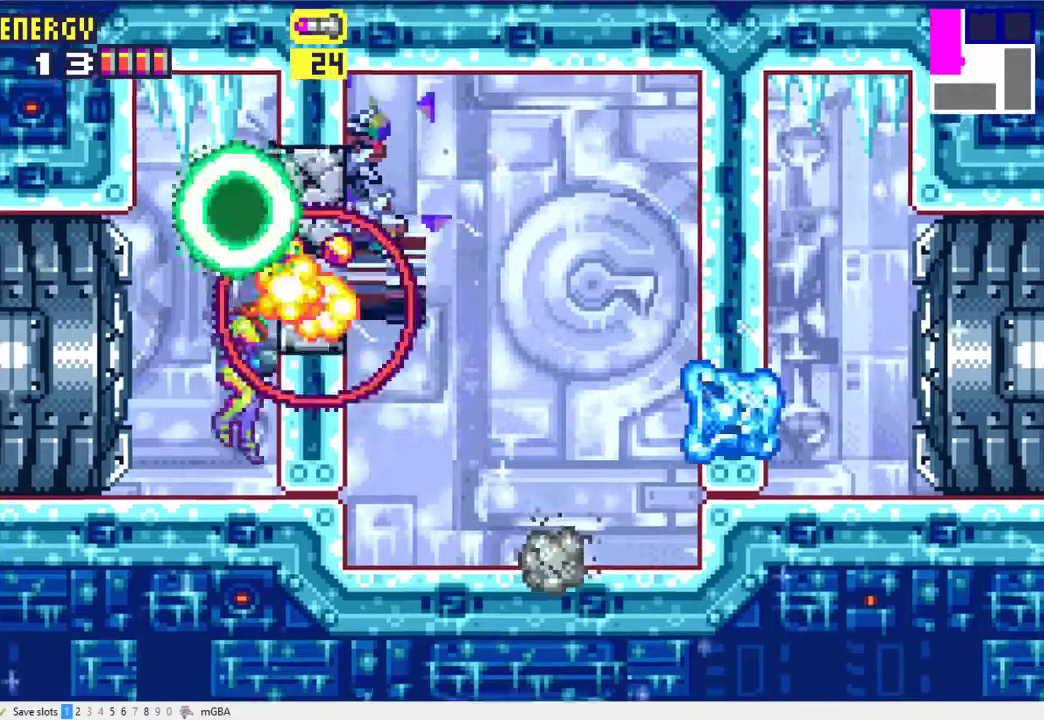
{"buttons": ["DPAD_RIGHT"], "events": [[67, "R1", "up"]]}
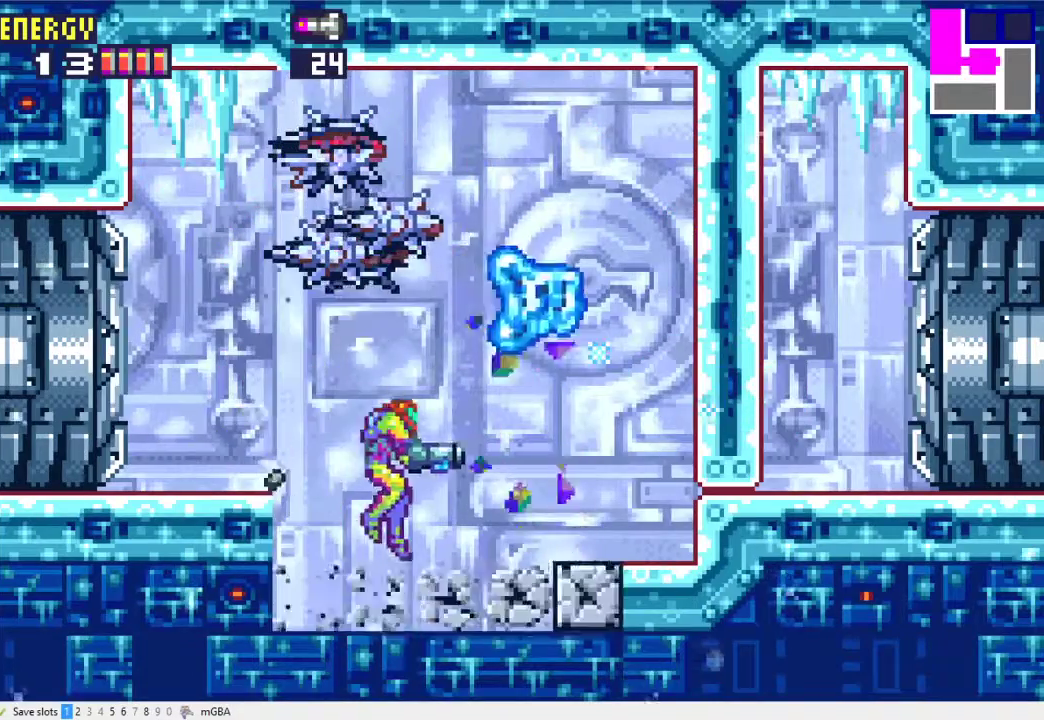
{"buttons": ["DPAD_RIGHT"], "events": []}
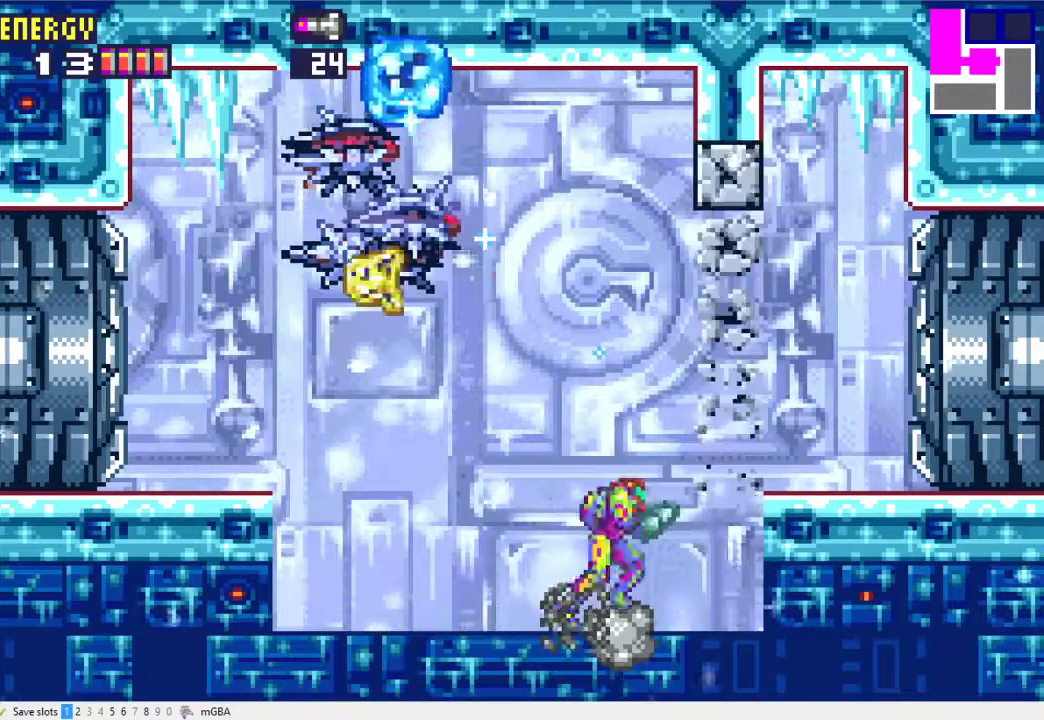
{"buttons": ["X", "L1", "DPAD_DOWN", "DPAD_RIGHT"], "events": [[100, "A", "down"], [267, "X", "down"], [300, "A", "up"], [400, "DPAD_DOWN", "down"], [433, "L1", "down"]]}
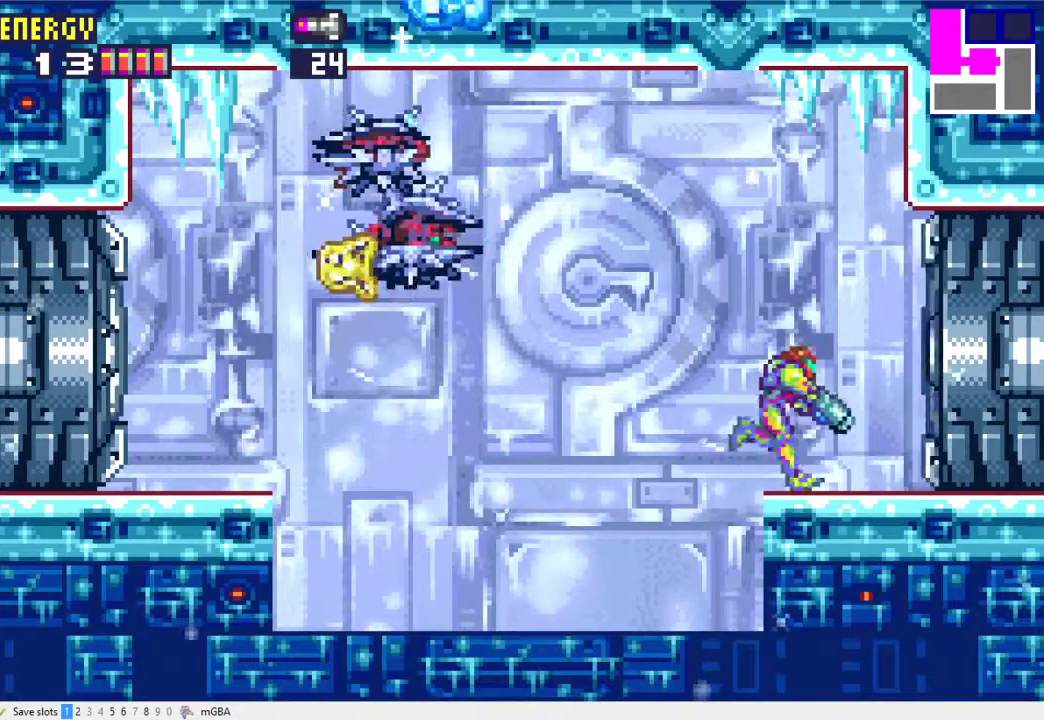
{"buttons": ["X", "L1", "DPAD_RIGHT"], "events": [[133, "DPAD_DOWN", "up"]]}
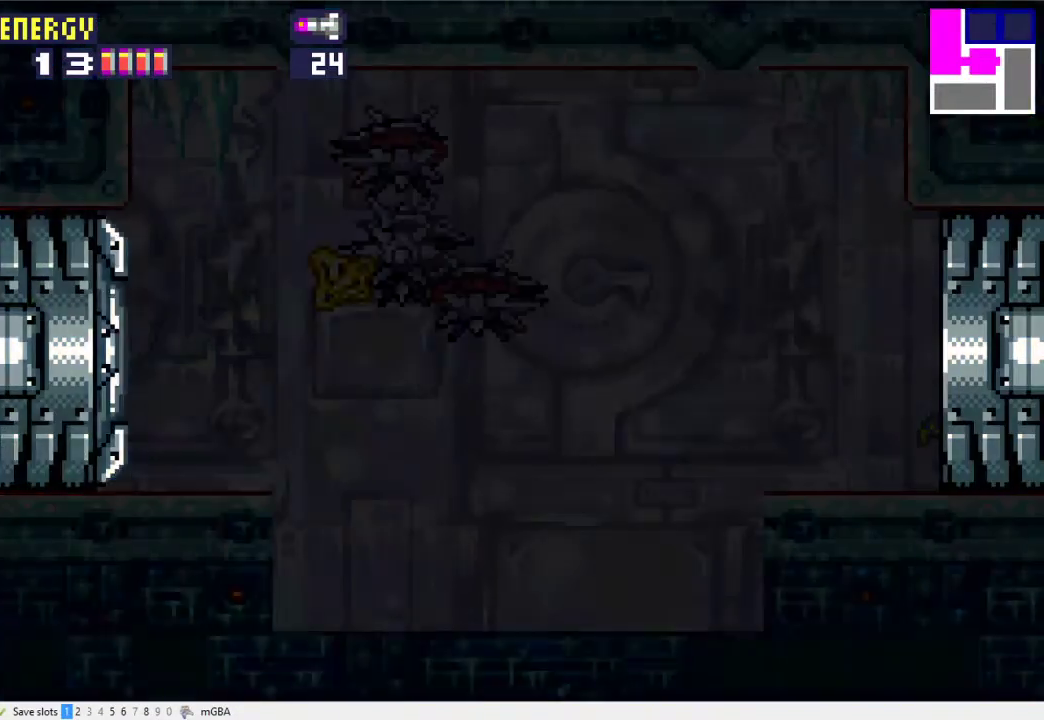
{"buttons": ["X", "L1", "DPAD_RIGHT"], "events": []}
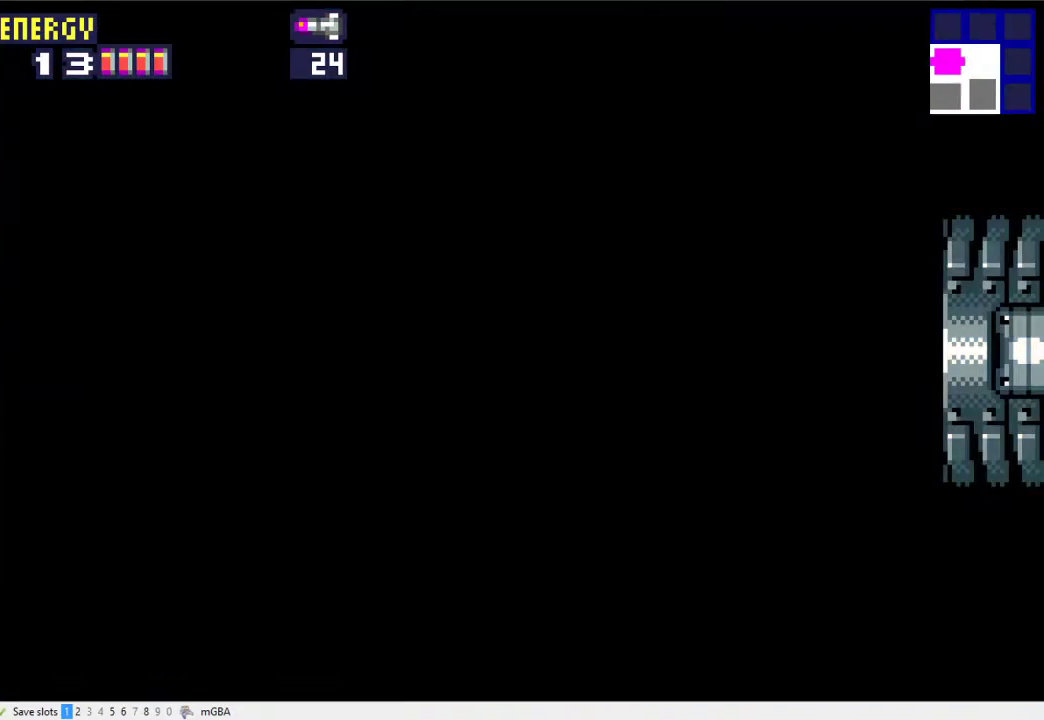
{"buttons": ["L1", "DPAD_RIGHT"], "events": [[267, "X", "up"]]}
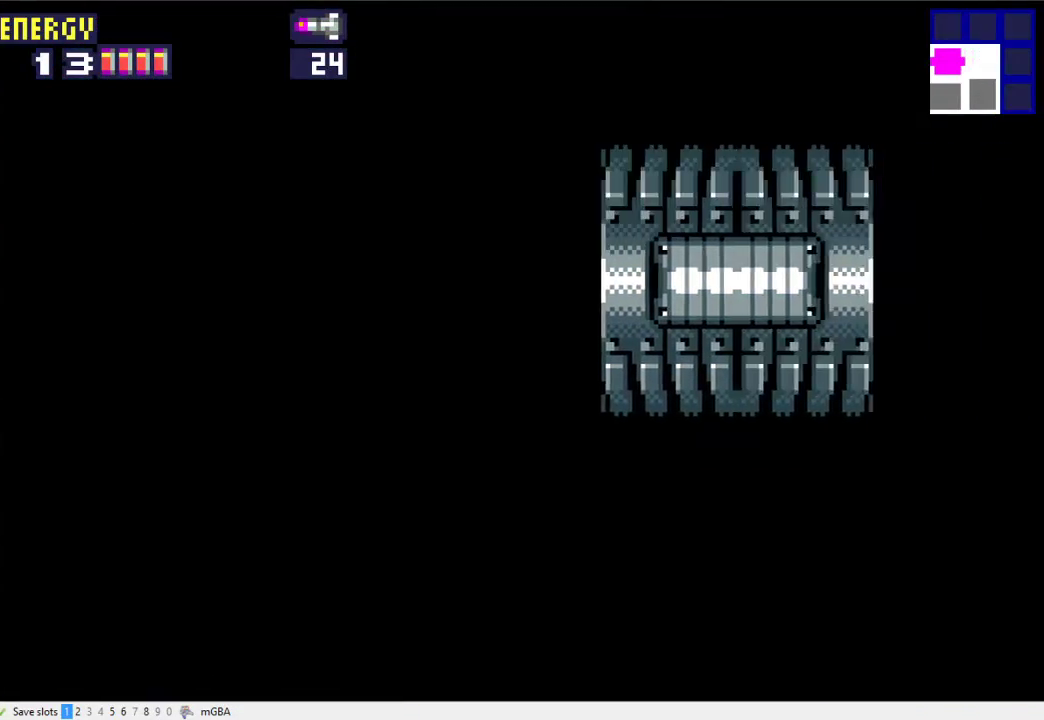
{"buttons": ["L1", "DPAD_RIGHT"], "events": [[133, "X", "down"], [200, "X", "up"], [300, "X", "down"], [367, "X", "up"]]}
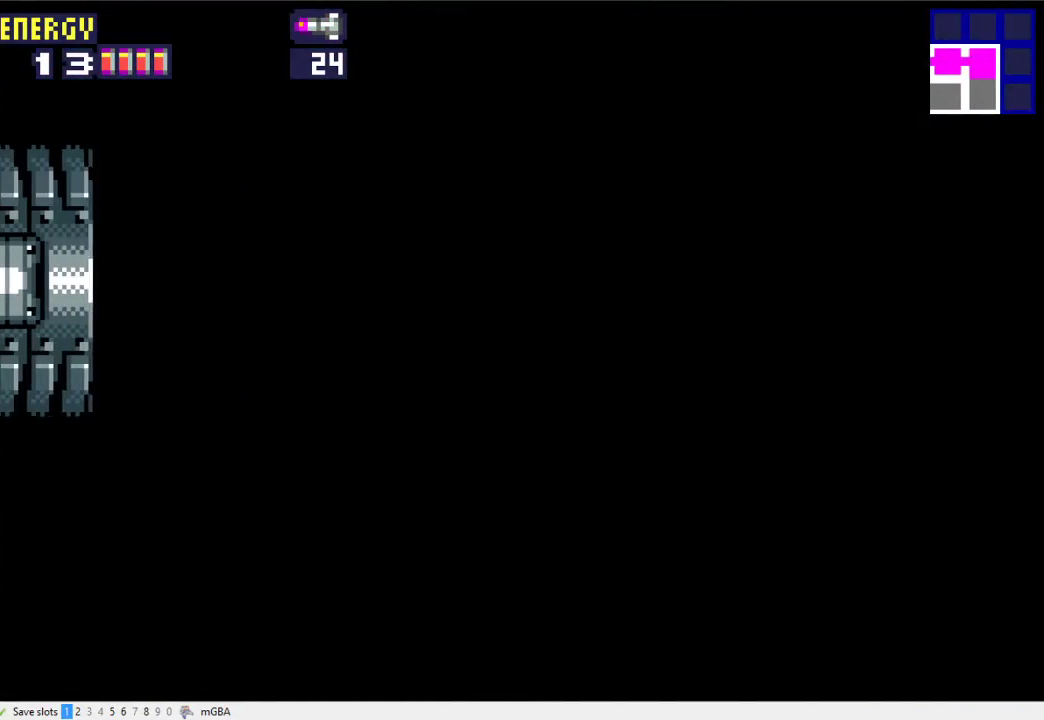
{"buttons": ["L1", "DPAD_RIGHT"], "events": [[100, "X", "down"], [167, "X", "up"], [267, "X", "down"], [333, "X", "up"], [400, "X", "down"], [500, "X", "up"]]}
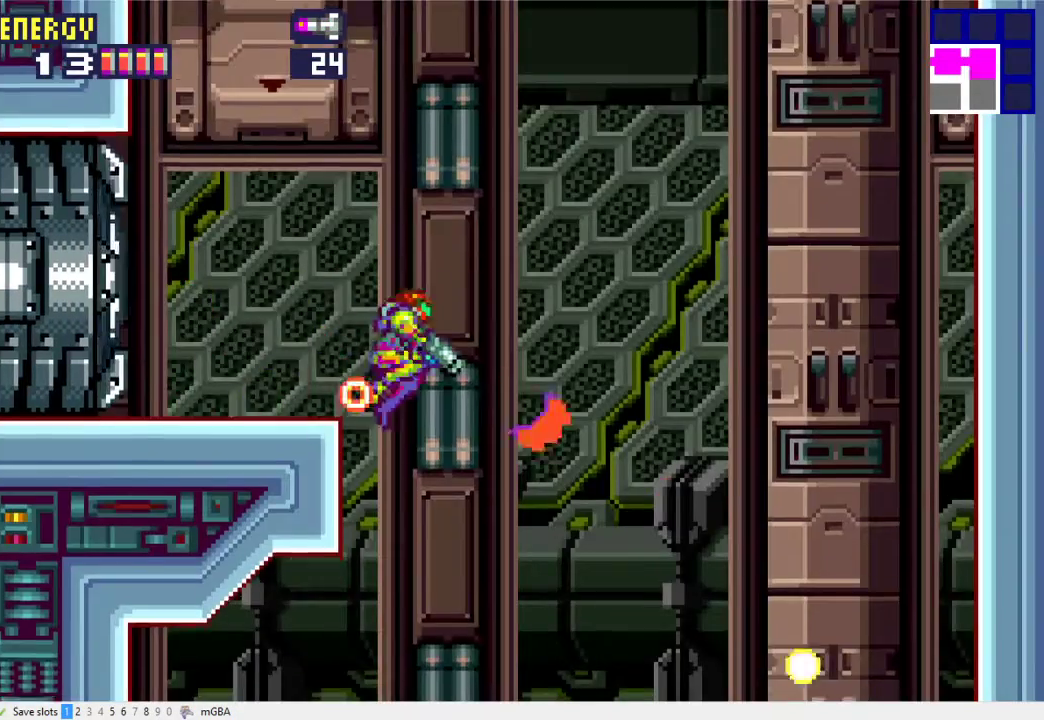
{"buttons": ["DPAD_DOWN"], "events": [[233, "DPAD_DOWN", "down"], [233, "DPAD_RIGHT", "up"], [233, "L1", "up"], [333, "X", "down"], [433, "X", "up"]]}
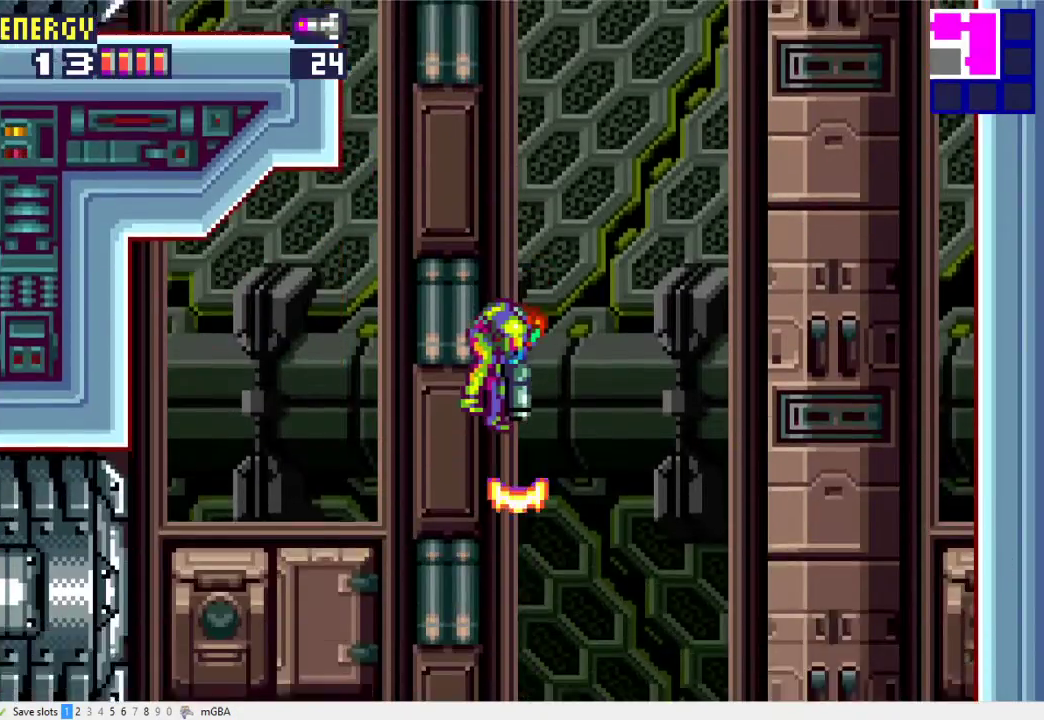
{"buttons": ["DPAD_LEFT"], "events": [[33, "X", "down"], [133, "X", "up"], [200, "DPAD_DOWN", "up"], [200, "DPAD_LEFT", "down"]]}
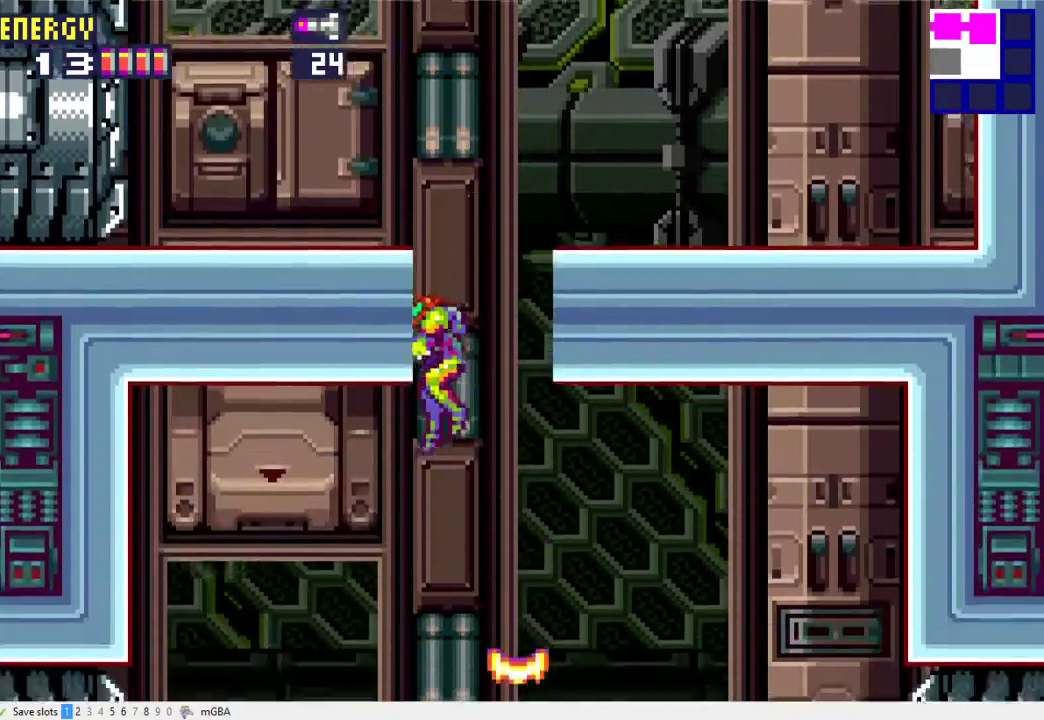
{"buttons": ["DPAD_LEFT"], "events": [[333, "X", "down"], [433, "X", "up"]]}
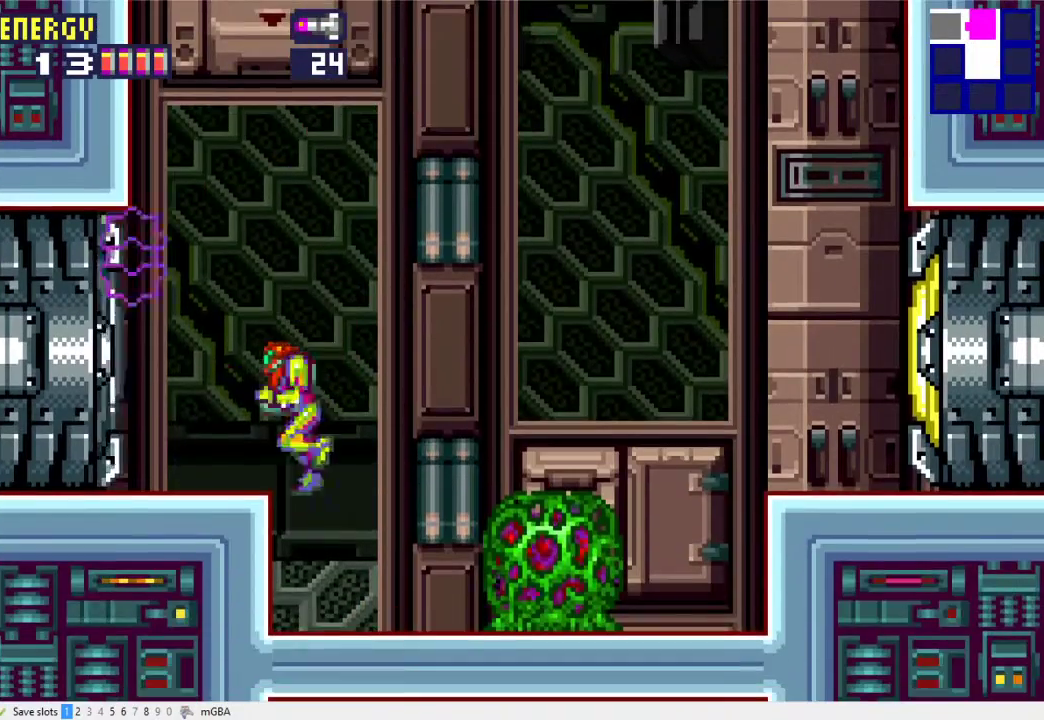
{"buttons": ["DPAD_LEFT"], "events": [[33, "X", "down"], [100, "X", "up"]]}
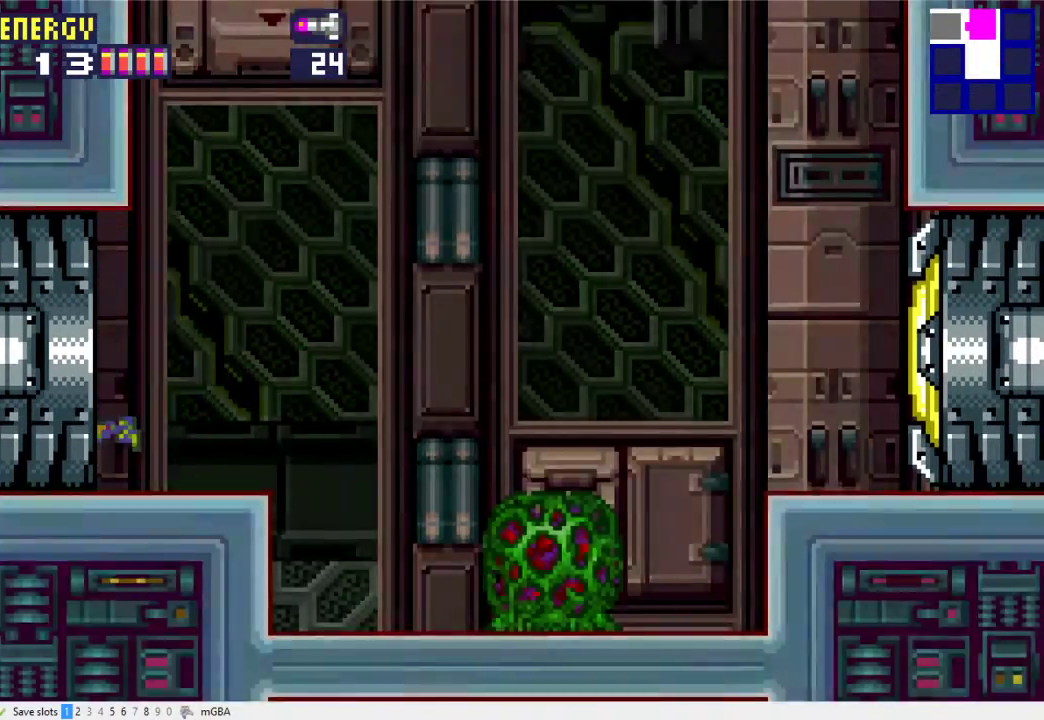
{"buttons": ["DPAD_LEFT"], "events": []}
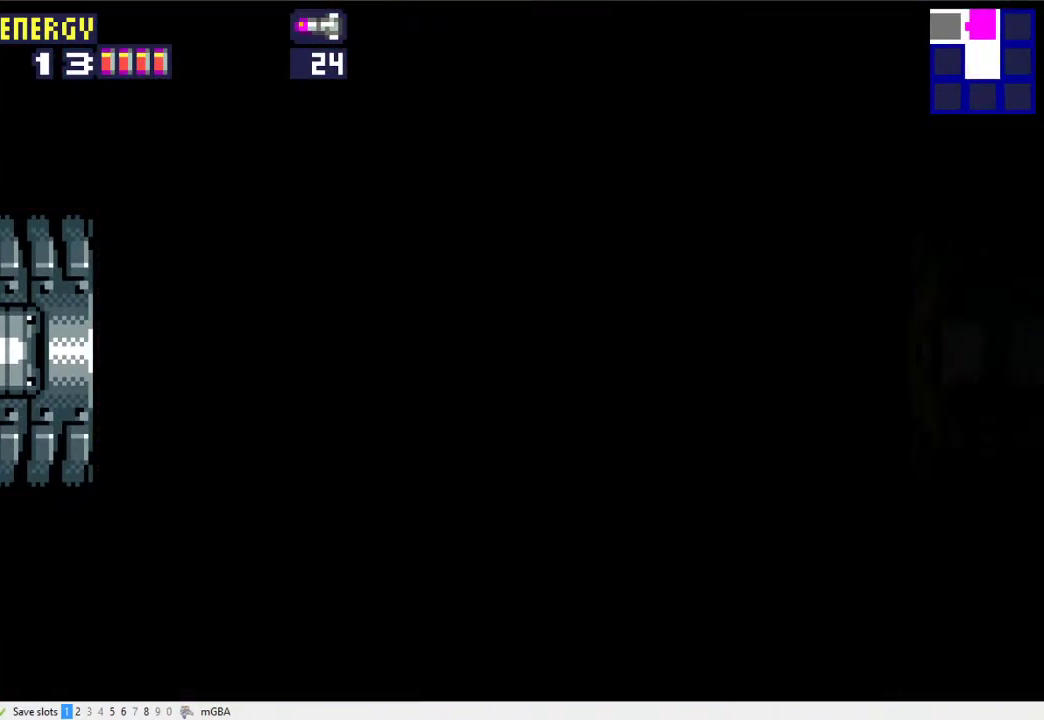
{"buttons": ["DPAD_LEFT"], "events": []}
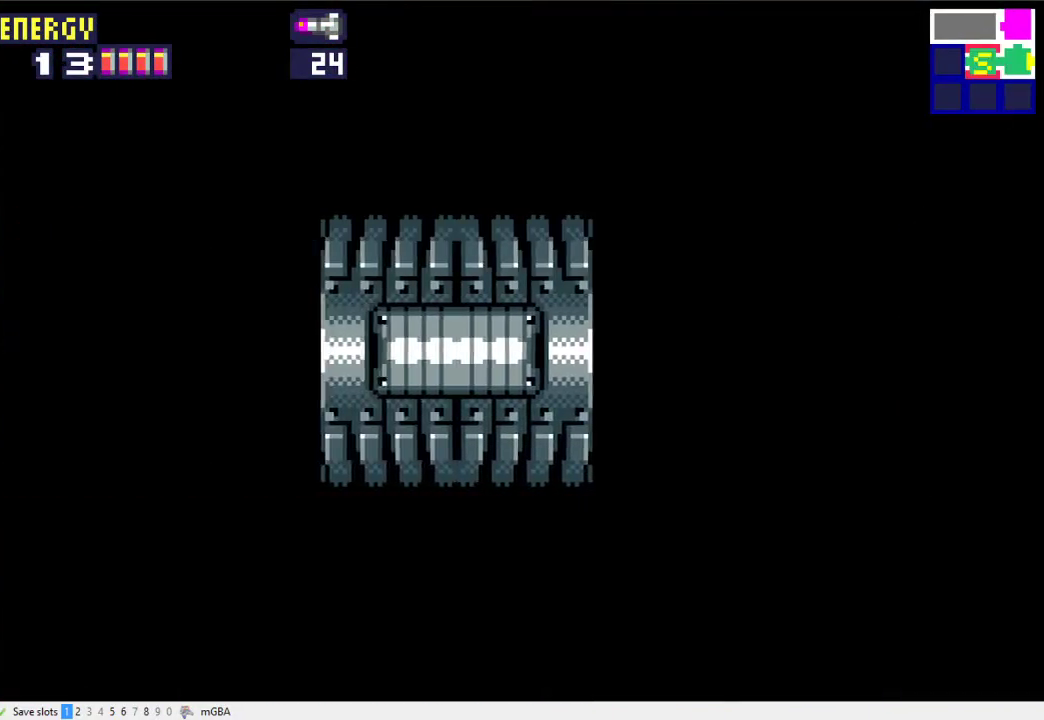
{"buttons": ["DPAD_LEFT"], "events": []}
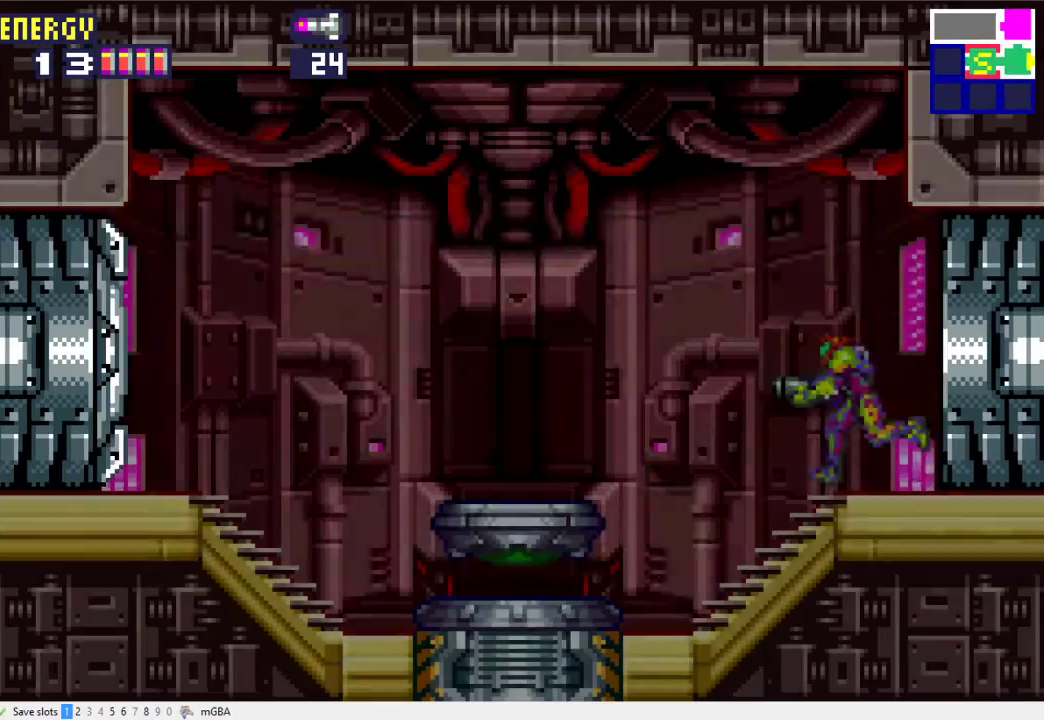
{"buttons": ["DPAD_LEFT"], "events": [[133, "X", "down"], [300, "X", "up"]]}
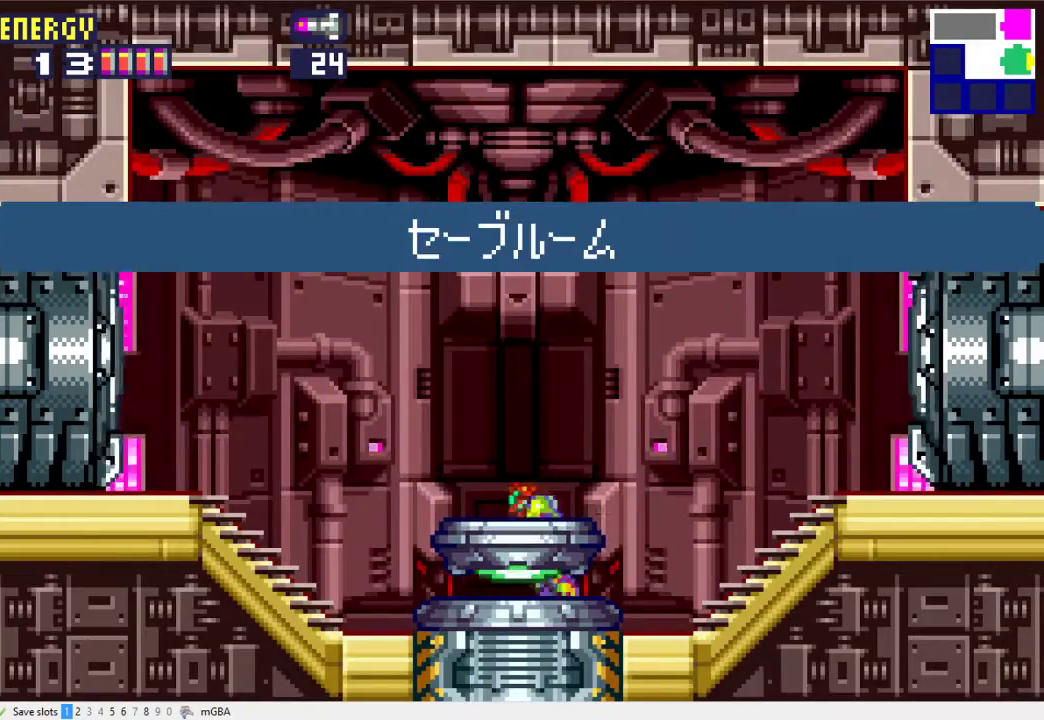
{"buttons": ["DPAD_LEFT"], "events": []}
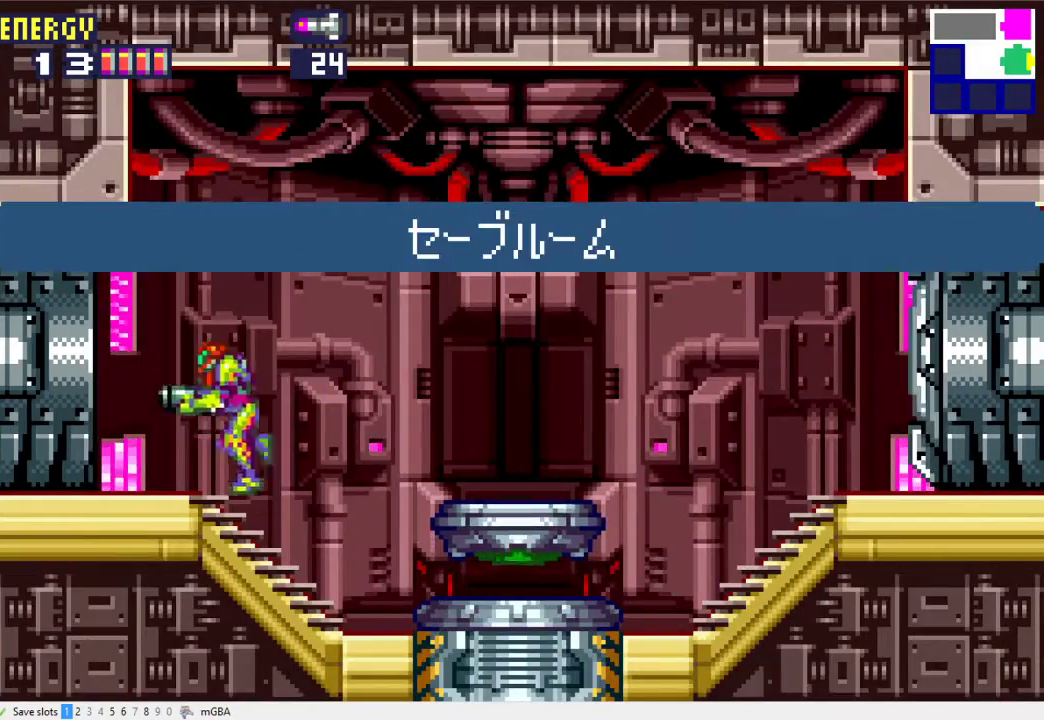
{"buttons": ["DPAD_LEFT"], "events": []}
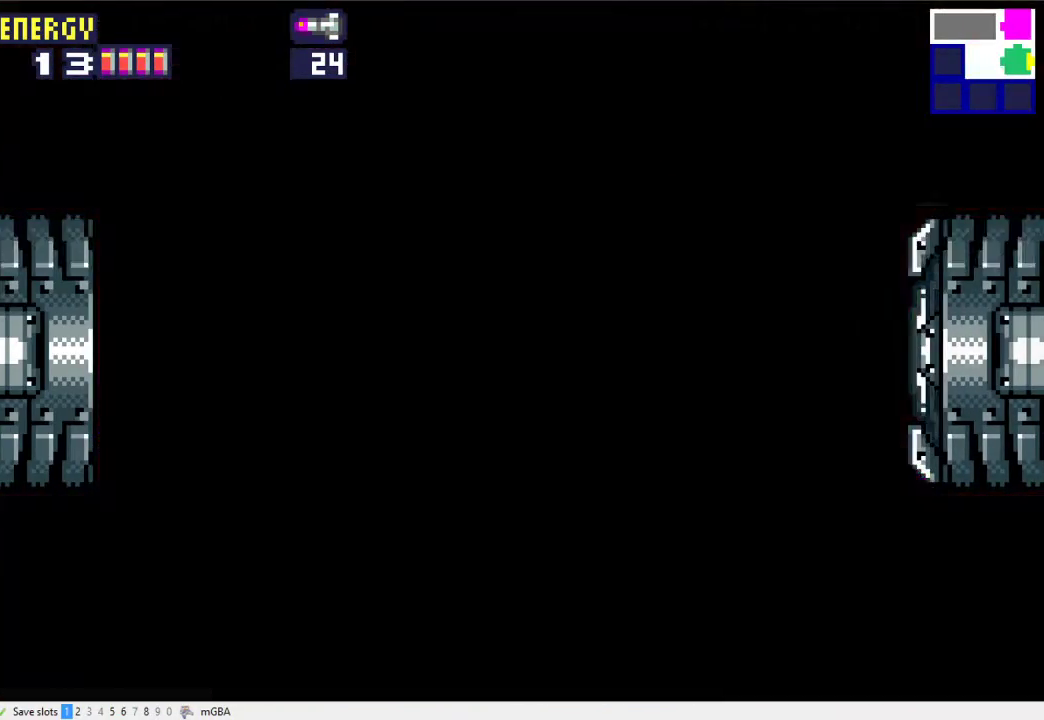
{"buttons": ["DPAD_LEFT"], "events": []}
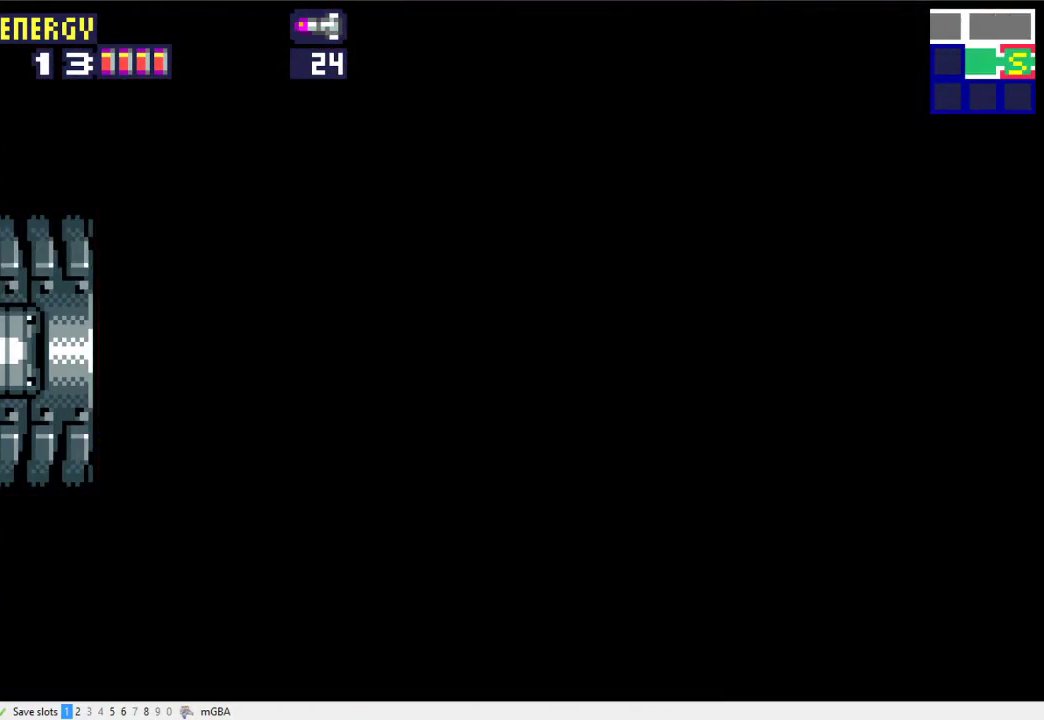
{"buttons": ["DPAD_LEFT"], "events": []}
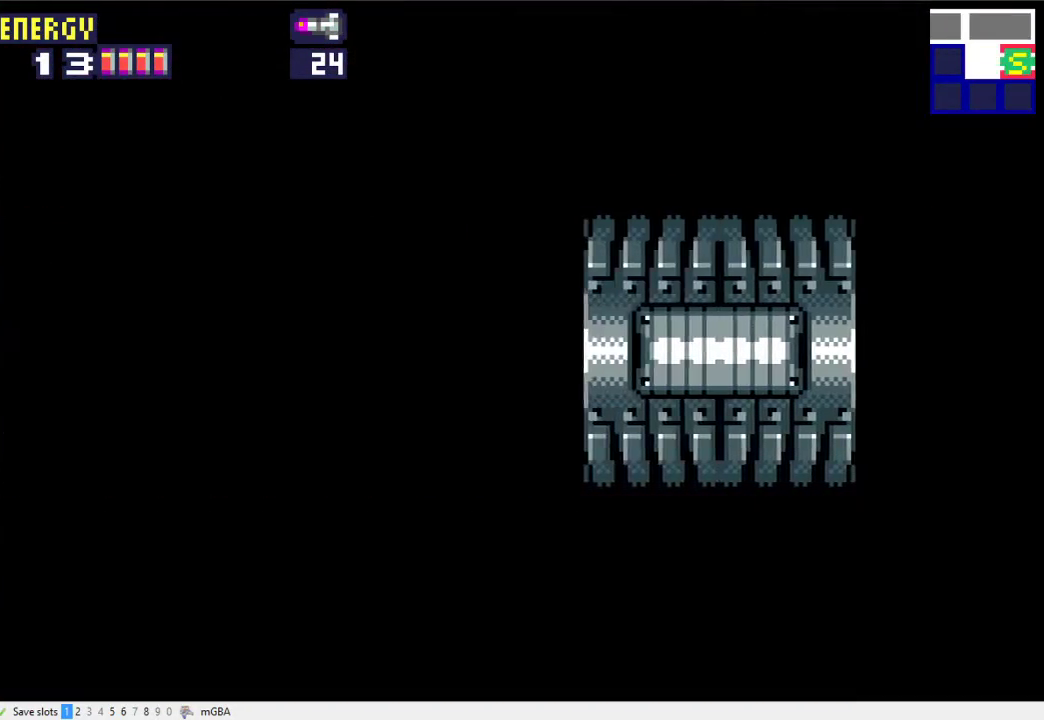
{"buttons": ["DPAD_LEFT"], "events": []}
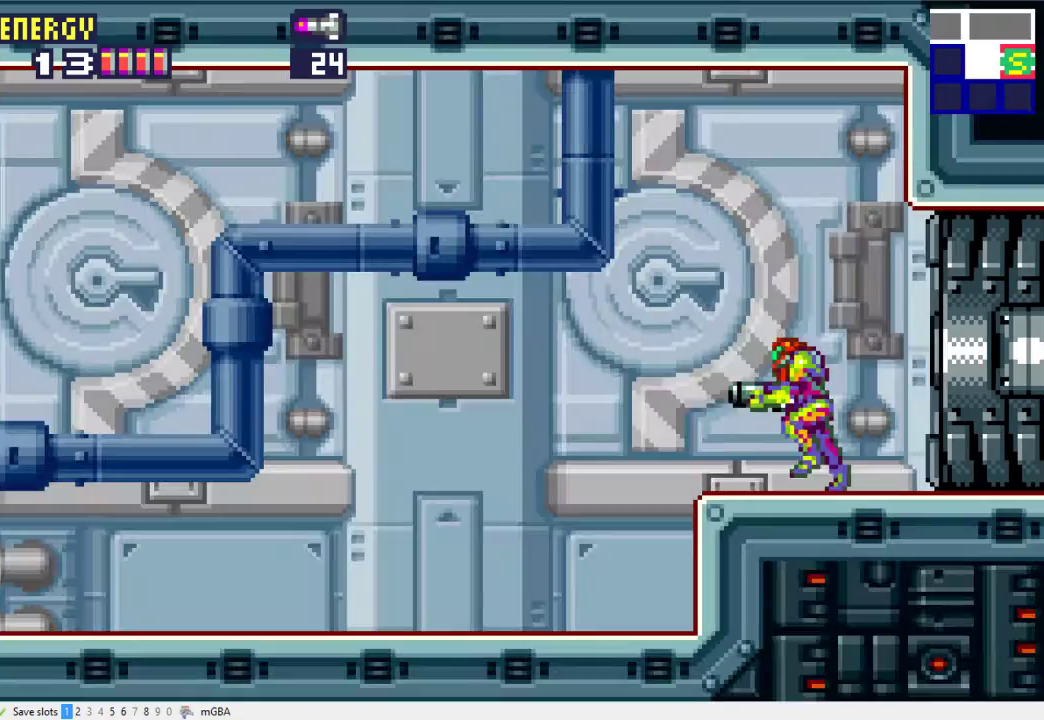
{"buttons": ["DPAD_LEFT"], "events": []}